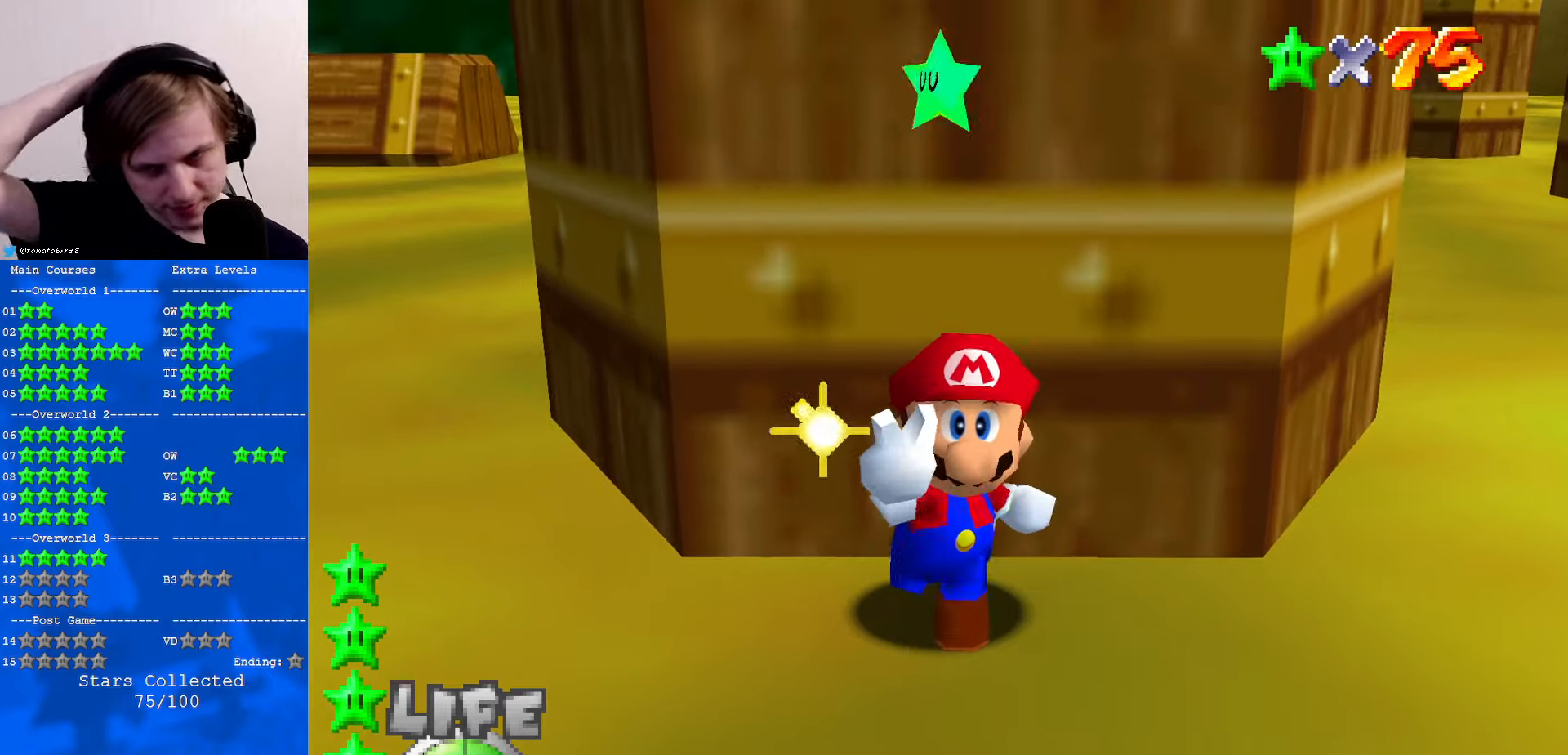
Gameplay with a controller (Nintendo layout); each line is a JSON object with the inputs held at the frame after it. "events" lists button and stick changes between this image and that frame as [ms after this image, input, new state], when the widget could be followed in between. Not read: L1 L3 R3.
{"buttons": [], "left_stick": "center", "events": []}
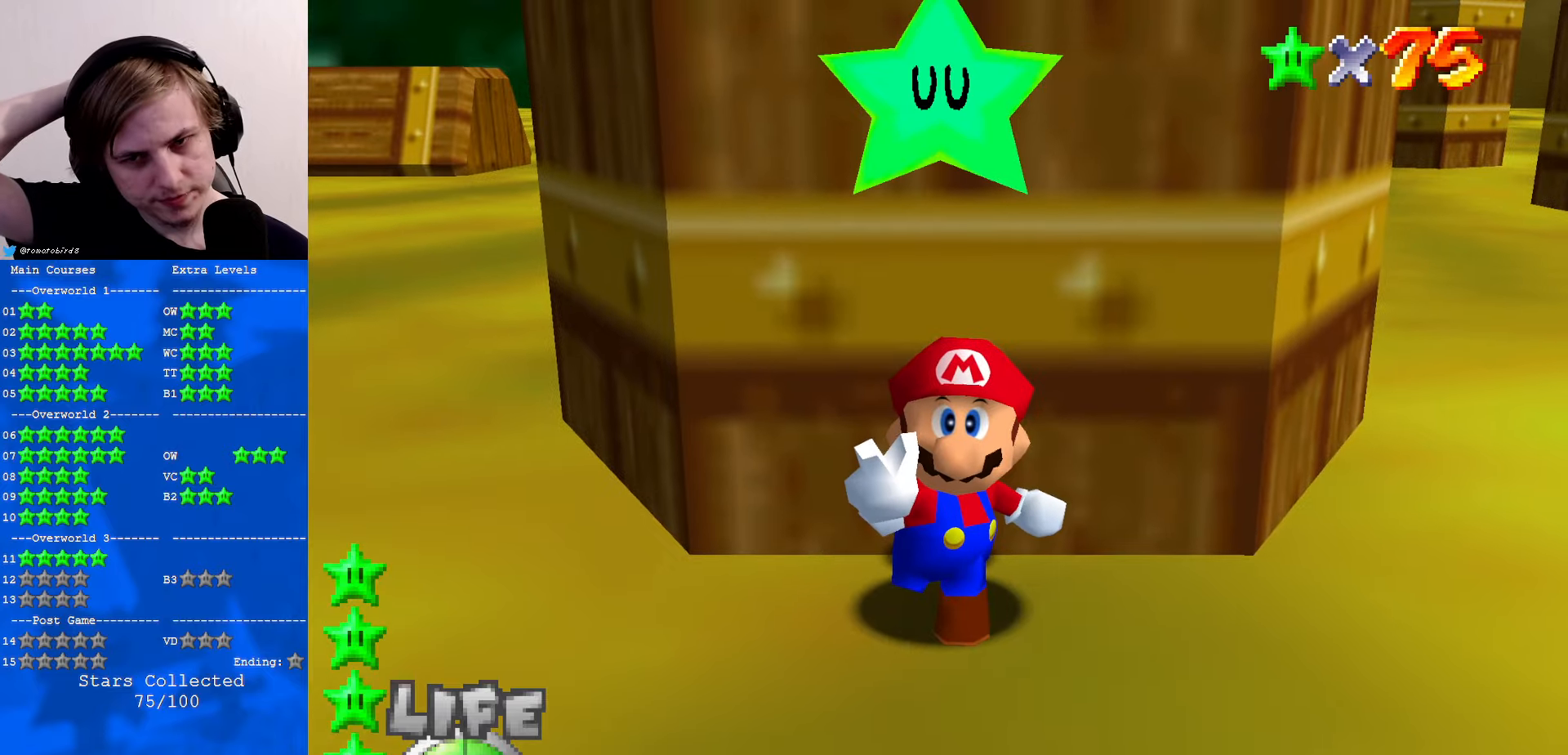
{"buttons": [], "left_stick": "center", "events": []}
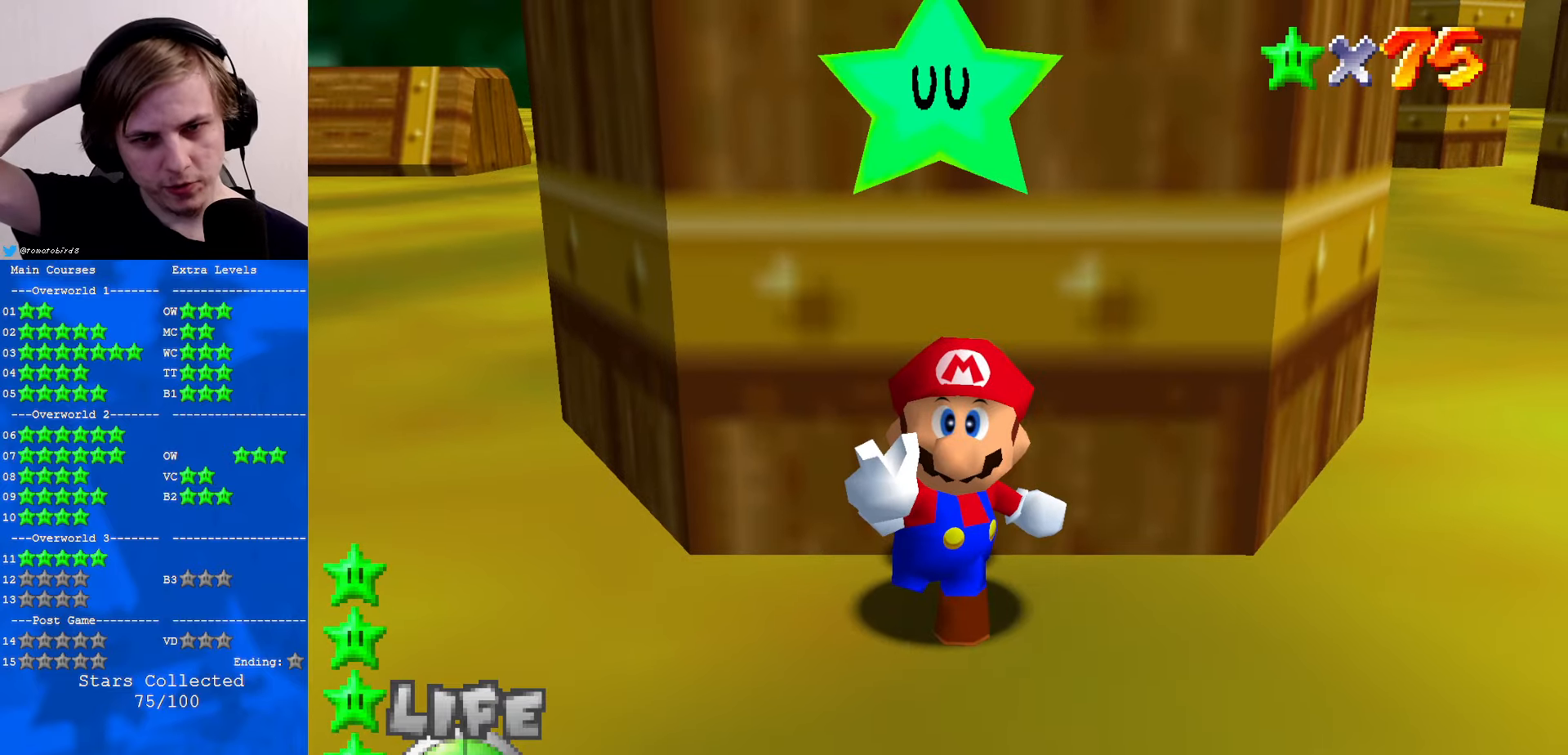
{"buttons": [], "left_stick": "center", "events": []}
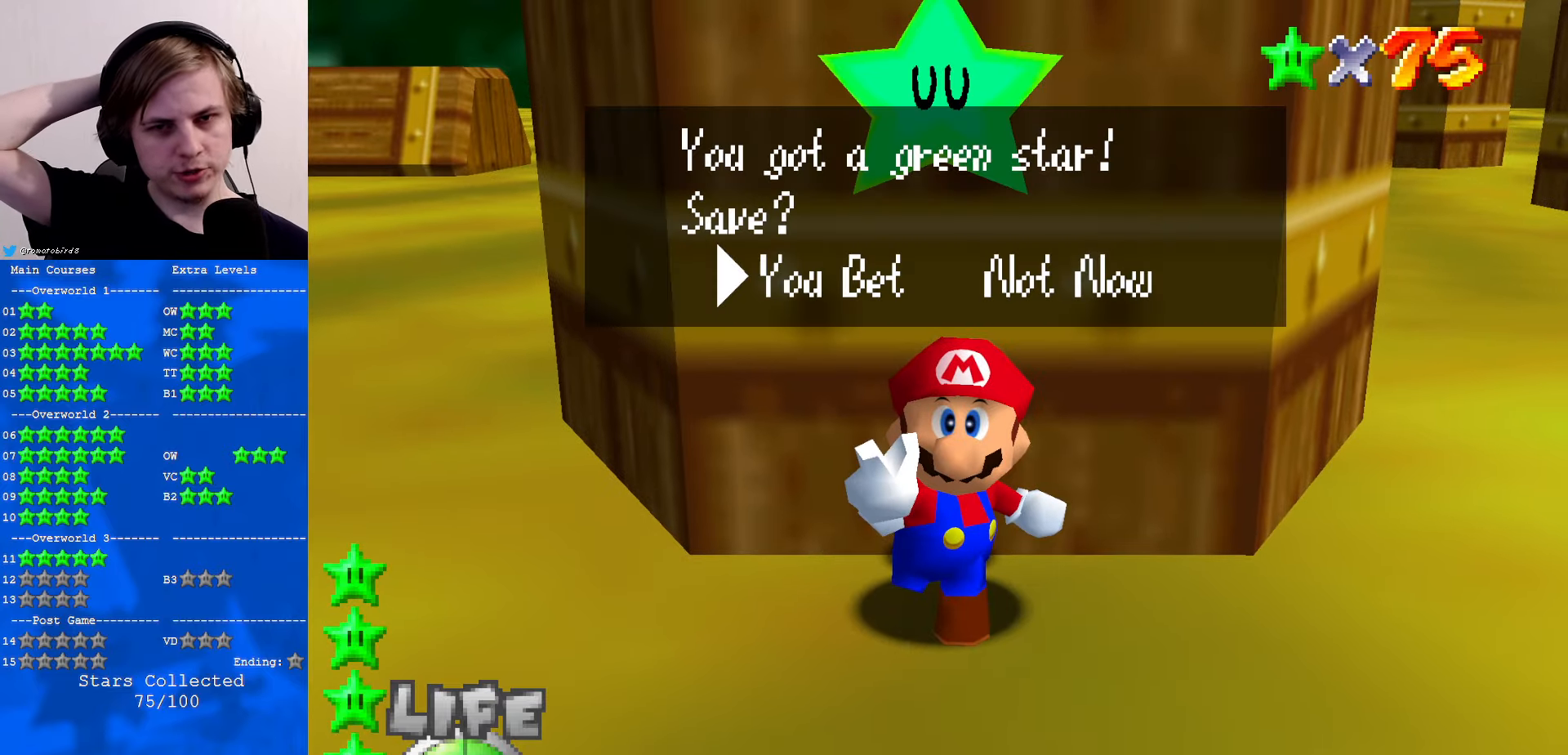
{"buttons": [], "left_stick": "center", "events": []}
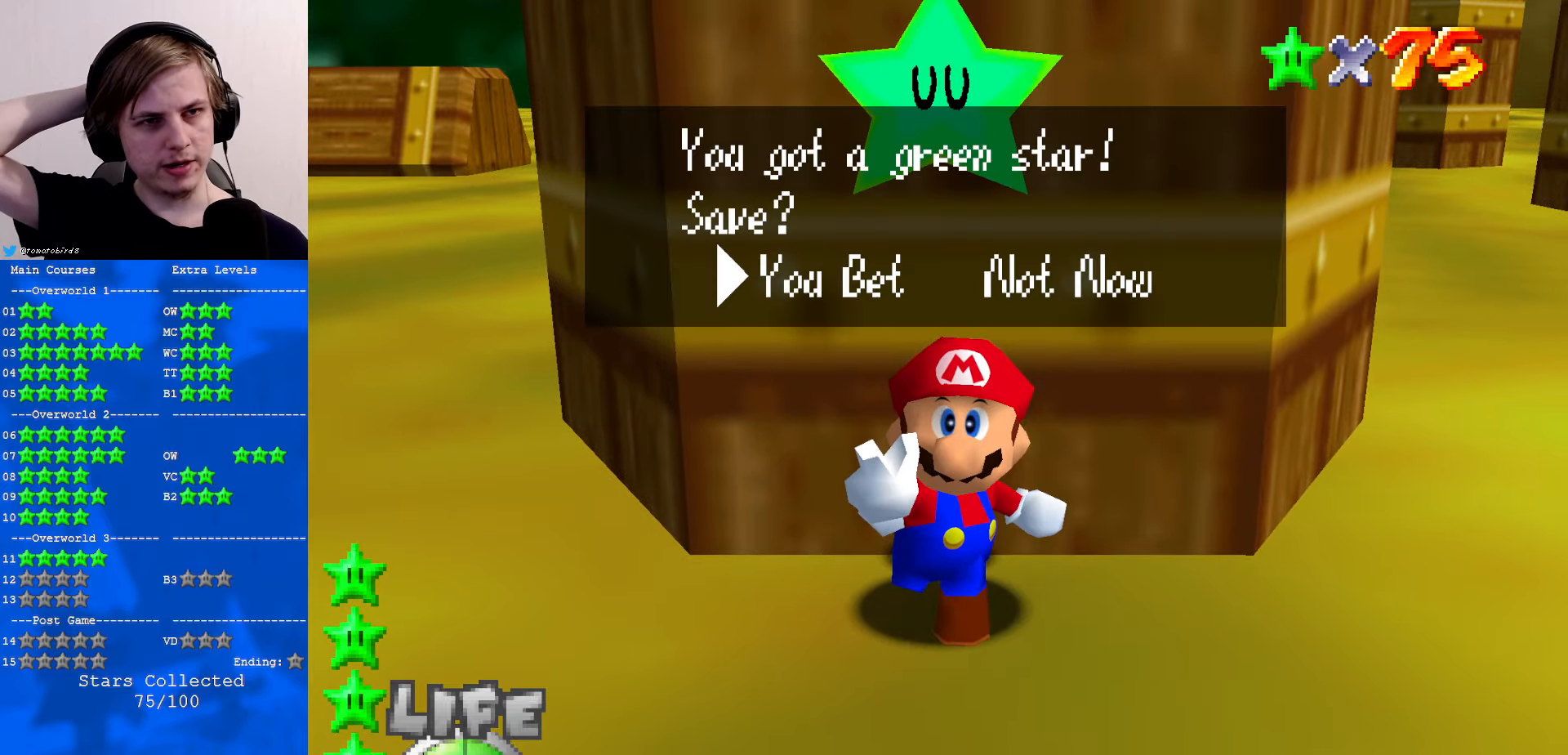
{"buttons": ["A", "C_LEFT"], "left_stick": "center", "events": [[300, "A", "down"], [400, "C_LEFT", "down"]]}
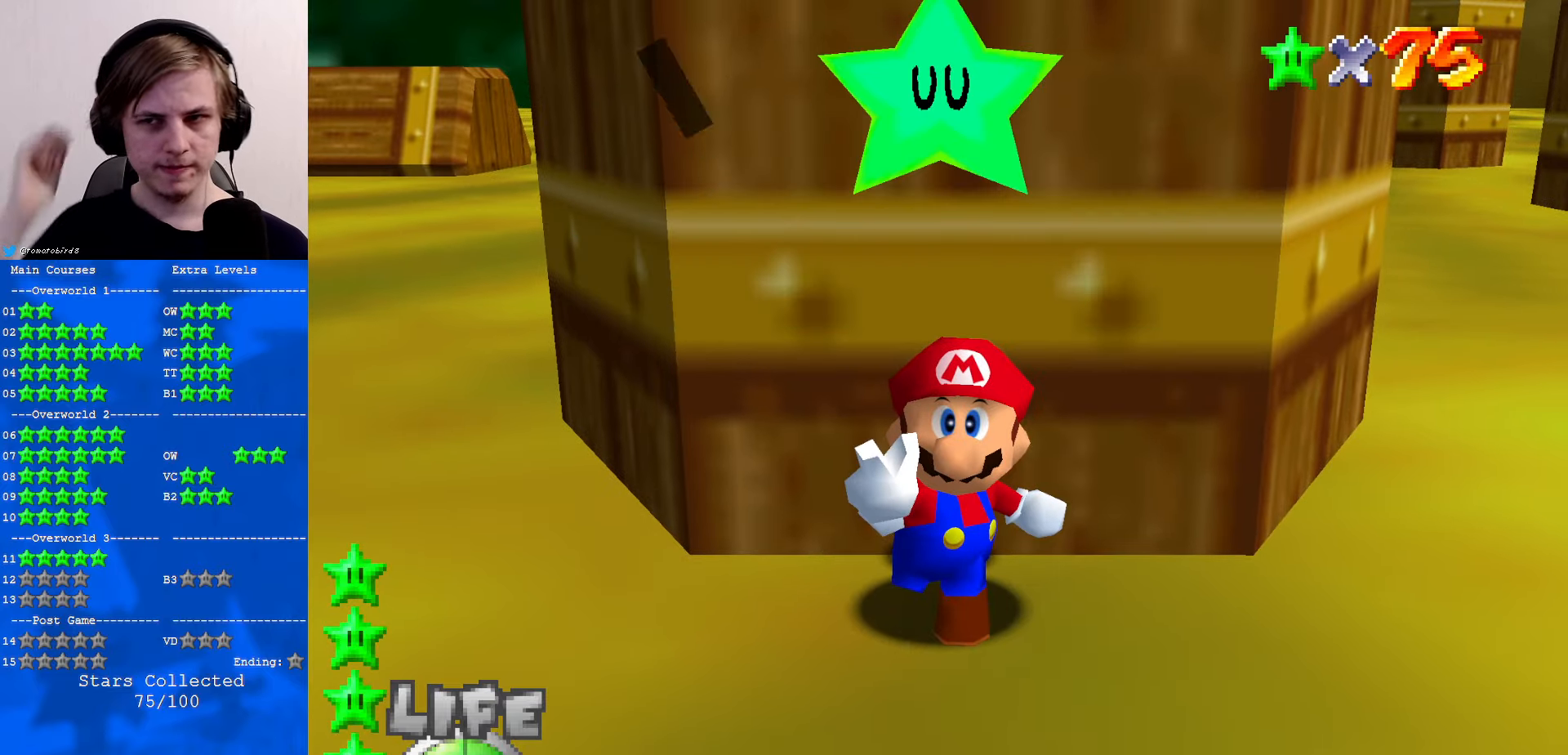
{"buttons": [], "left_stick": "center", "events": [[133, "A", "up"], [133, "C_LEFT", "up"]]}
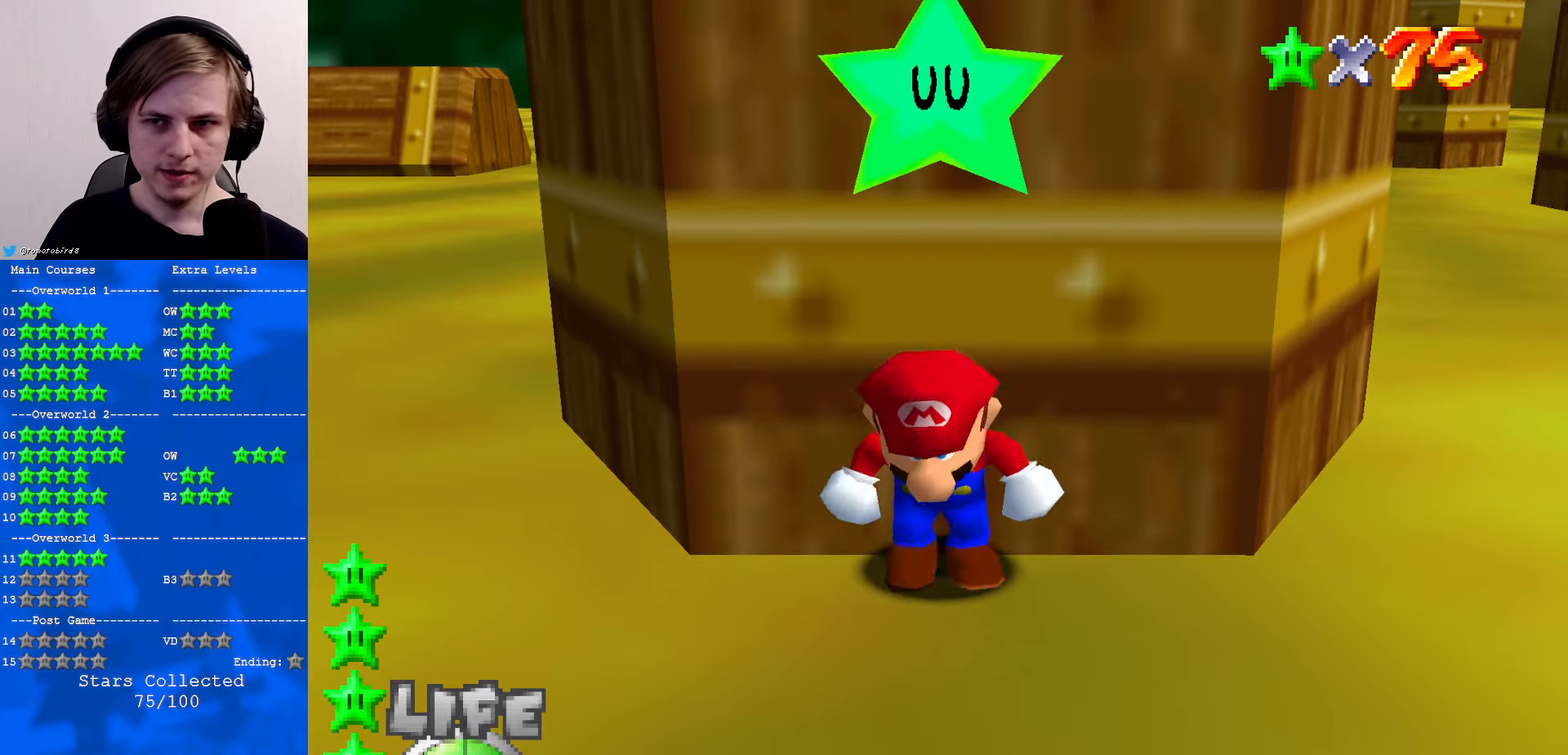
{"buttons": [], "left_stick": "center", "events": []}
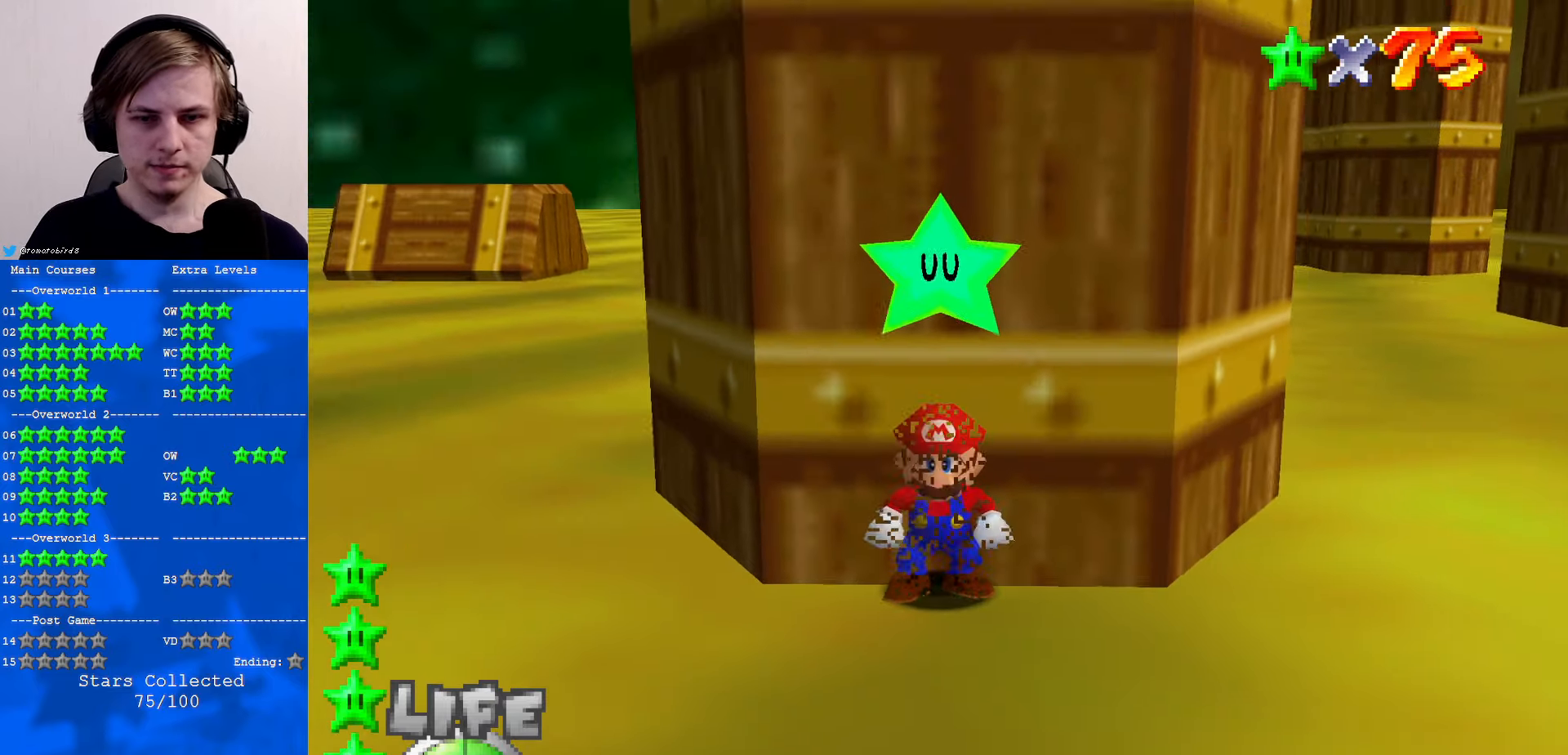
{"buttons": [], "left_stick": "center", "events": []}
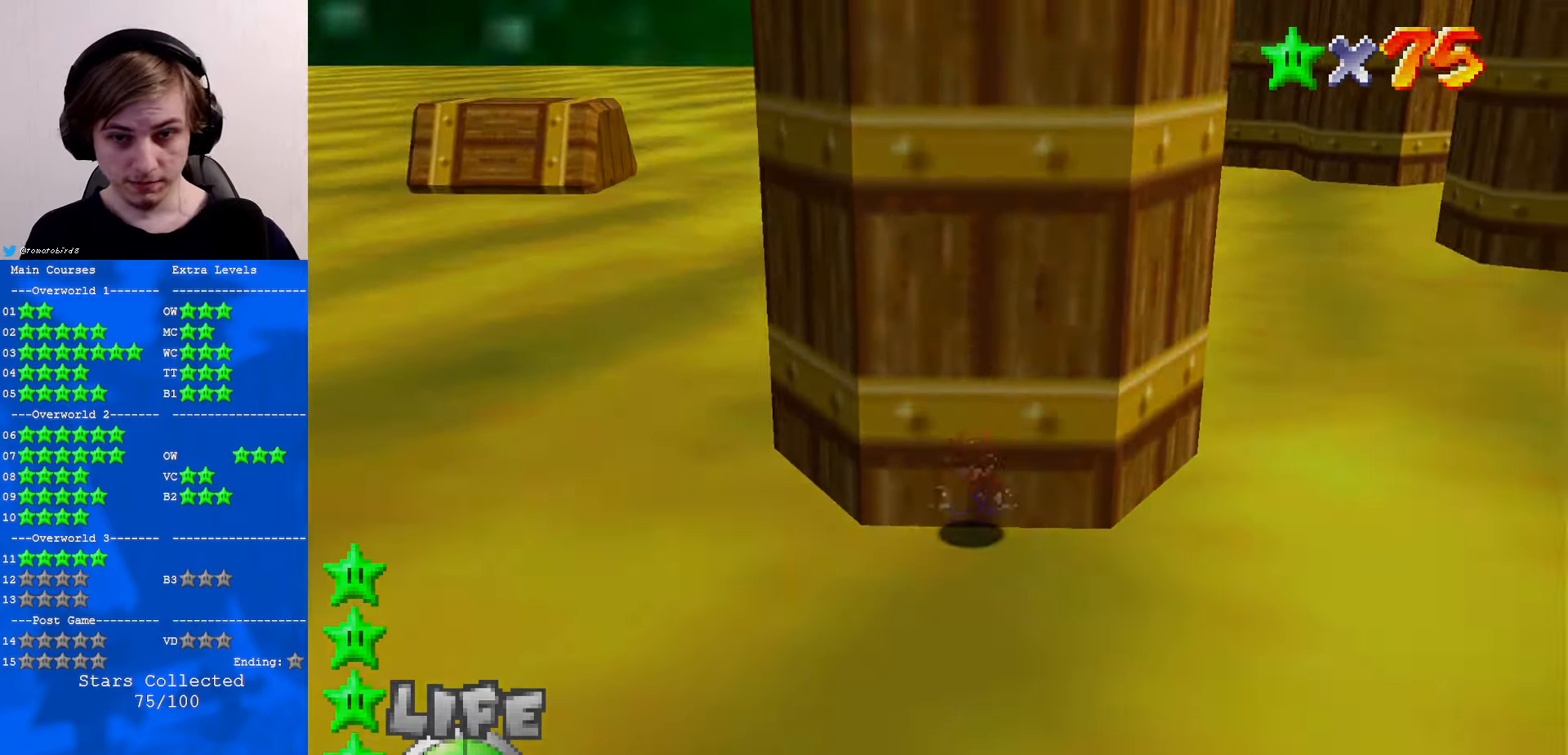
{"buttons": [], "left_stick": "center", "events": []}
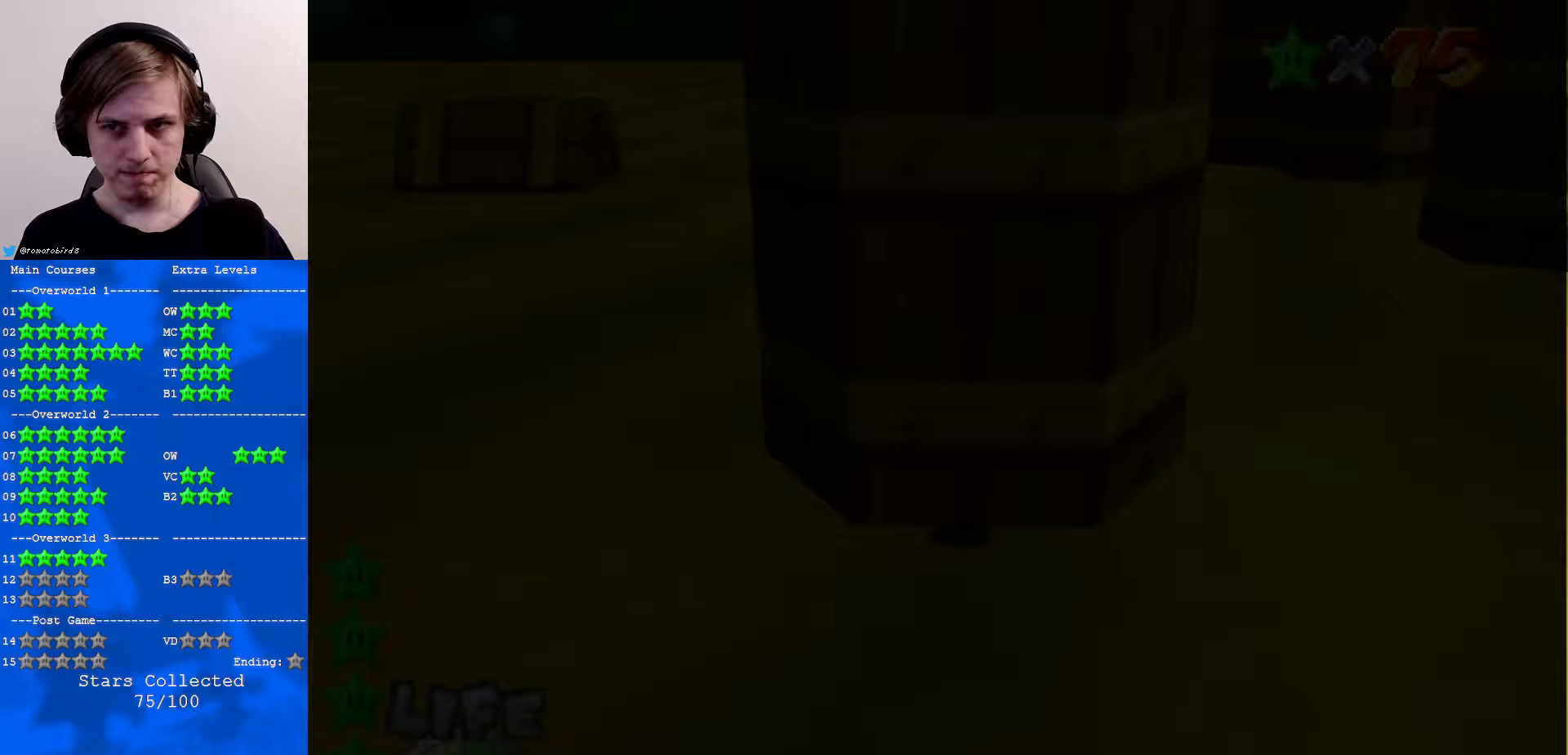
{"buttons": [], "left_stick": "center", "events": []}
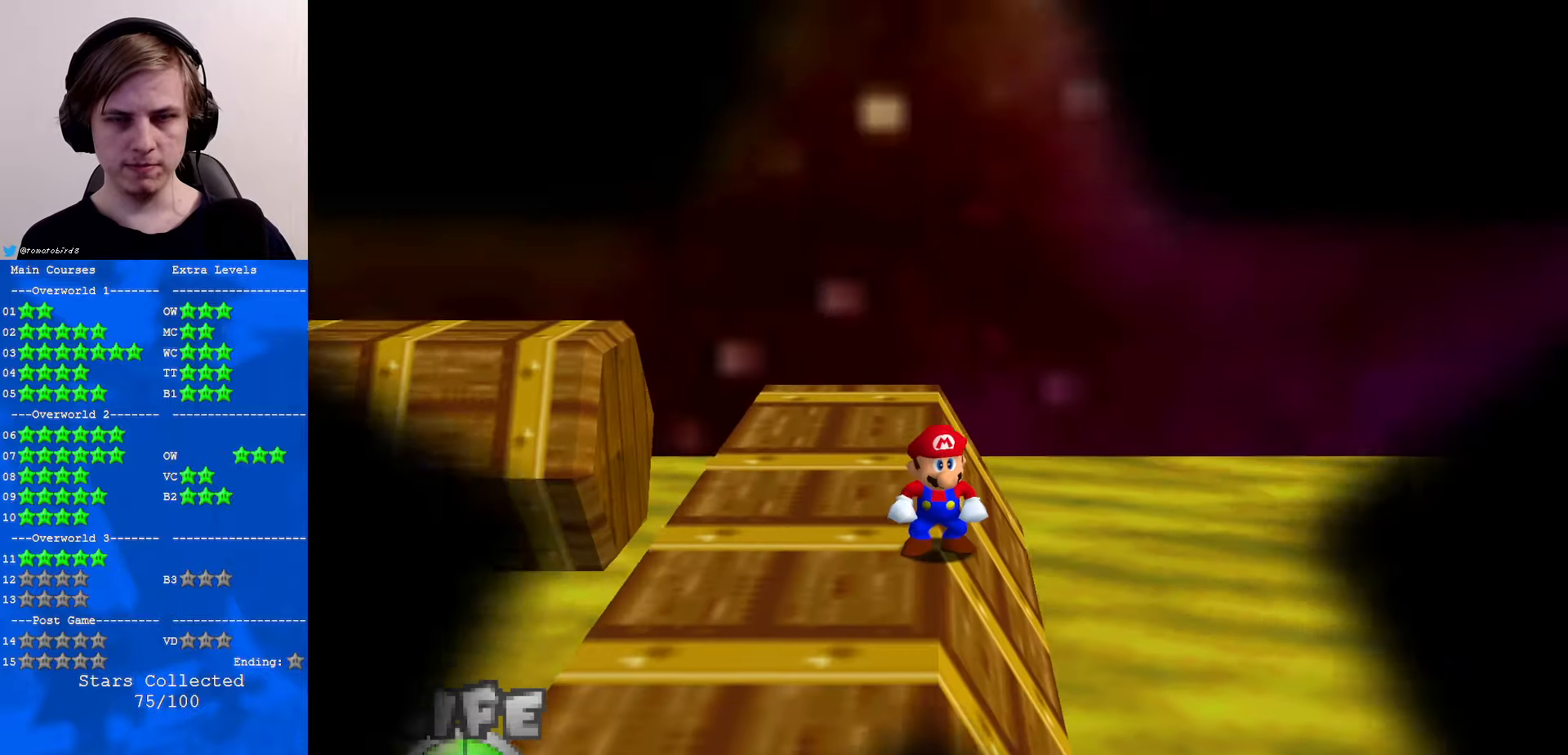
{"buttons": [], "left_stick": "center", "events": []}
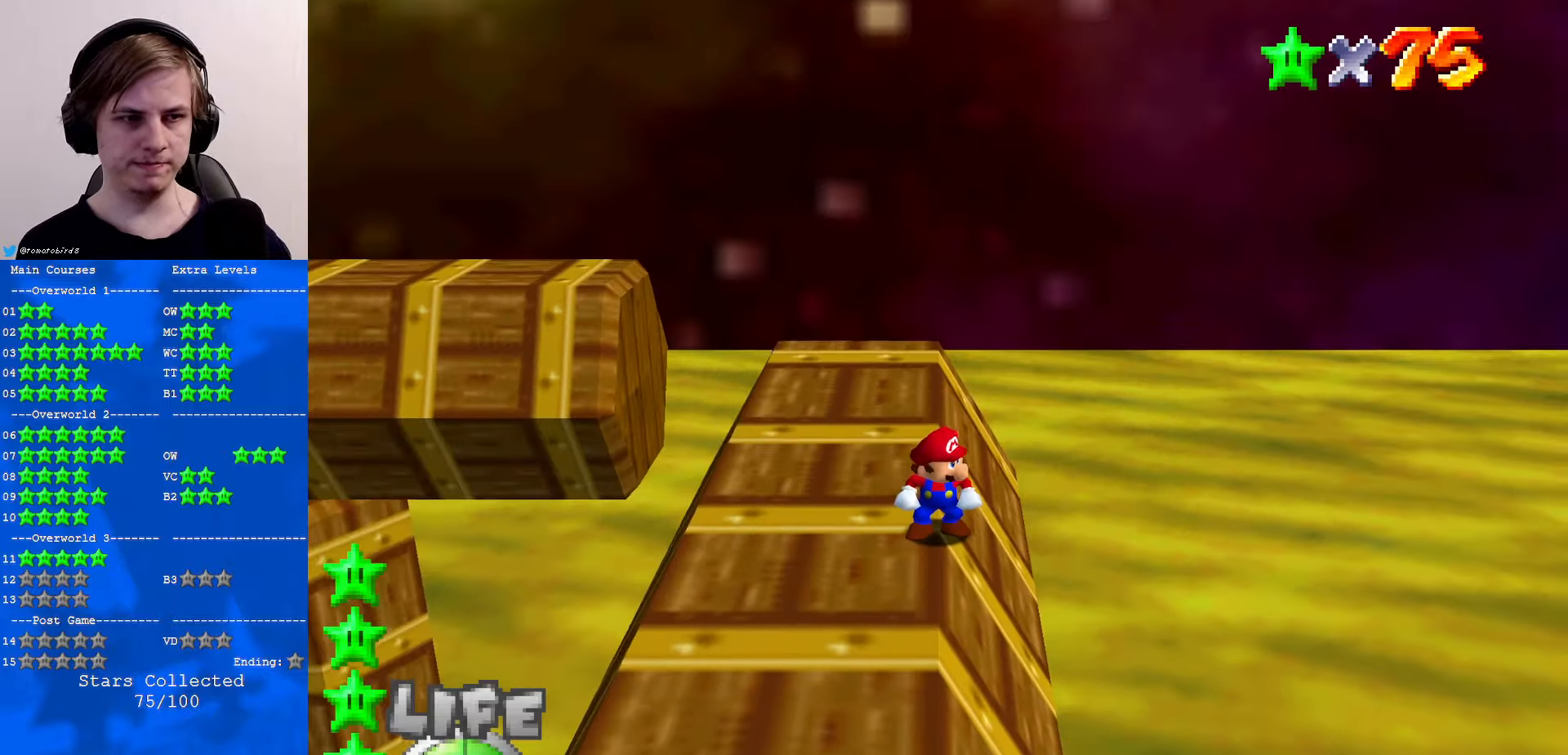
{"buttons": [], "left_stick": "center", "events": [[33, "C_RIGHT", "down"], [100, "C_RIGHT", "up"], [267, "START", "down"], [300, "left_stick", "down"], [333, "START", "up"], [367, "B", "down"], [400, "A", "down"], [433, "B", "up"], [433, "left_stick", "center"], [467, "A", "up"]]}
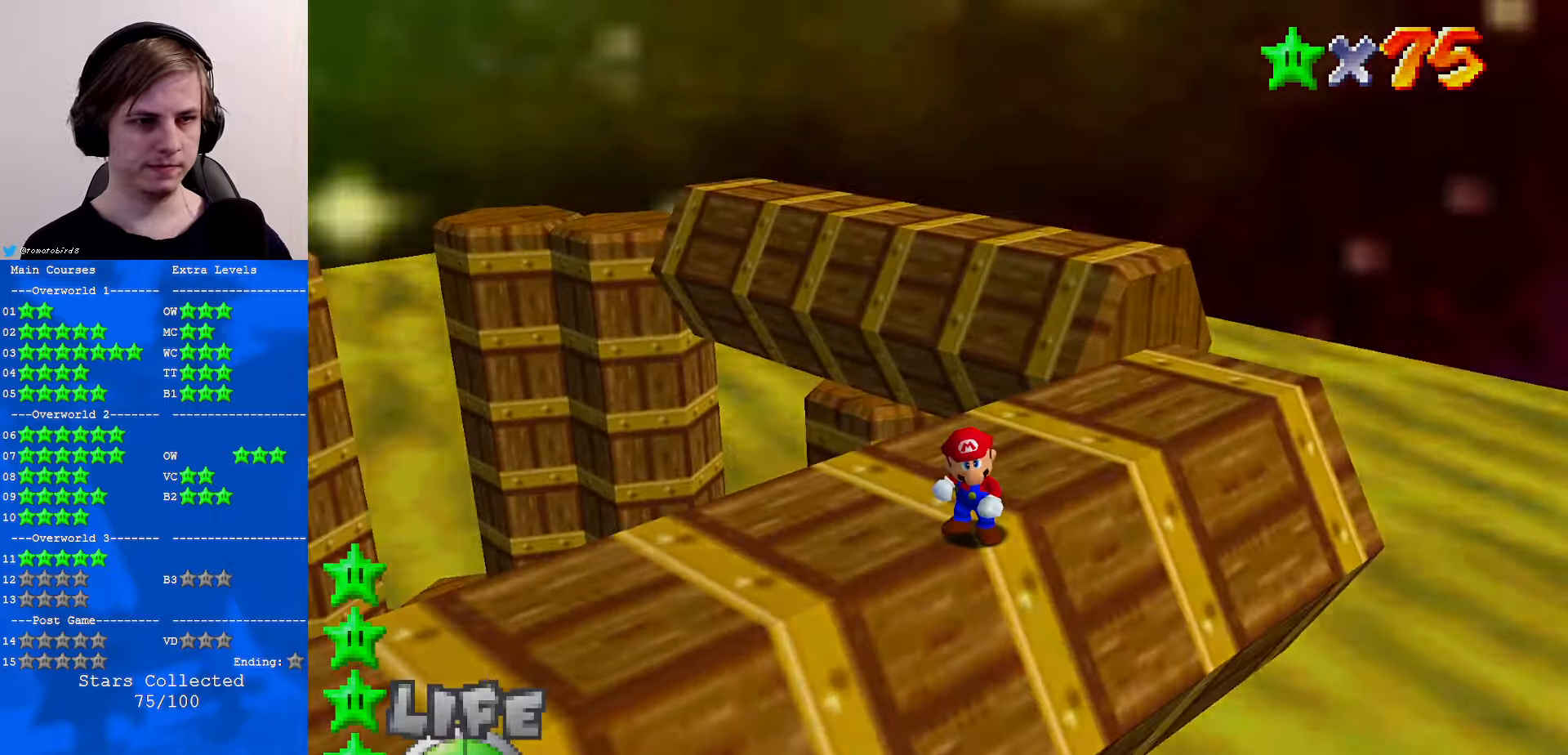
{"buttons": [], "left_stick": "center", "events": []}
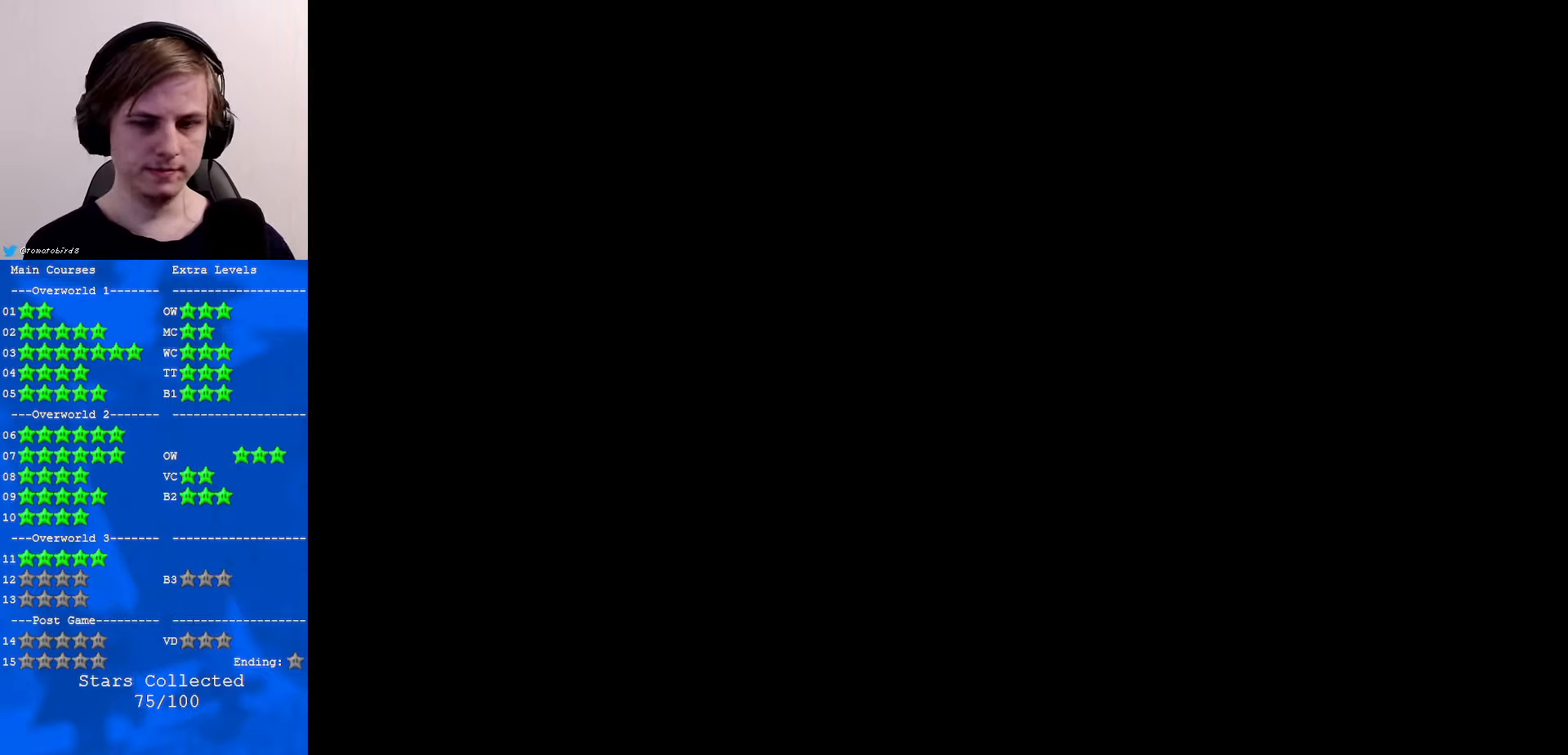
{"buttons": [], "left_stick": "center", "events": []}
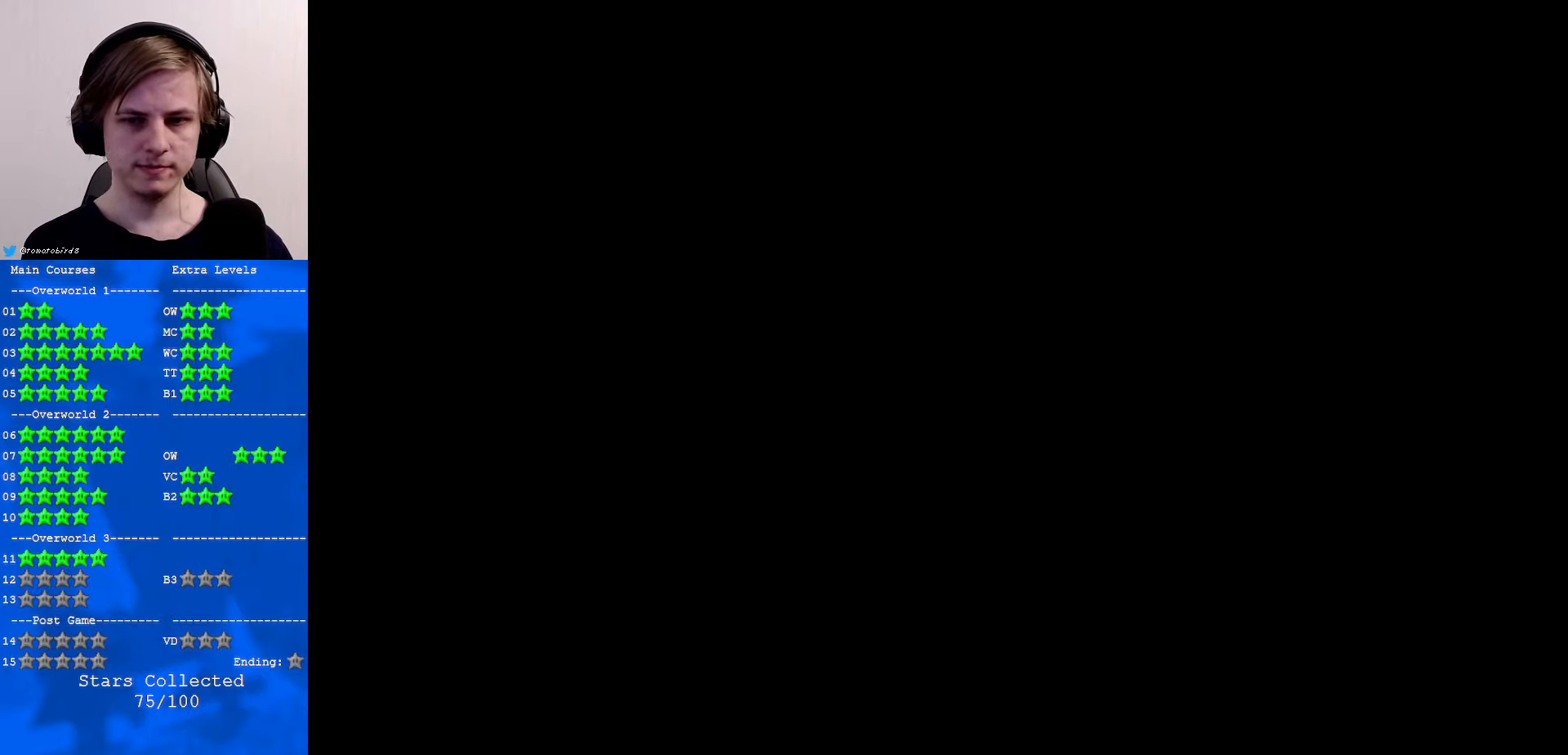
{"buttons": [], "left_stick": "center", "events": []}
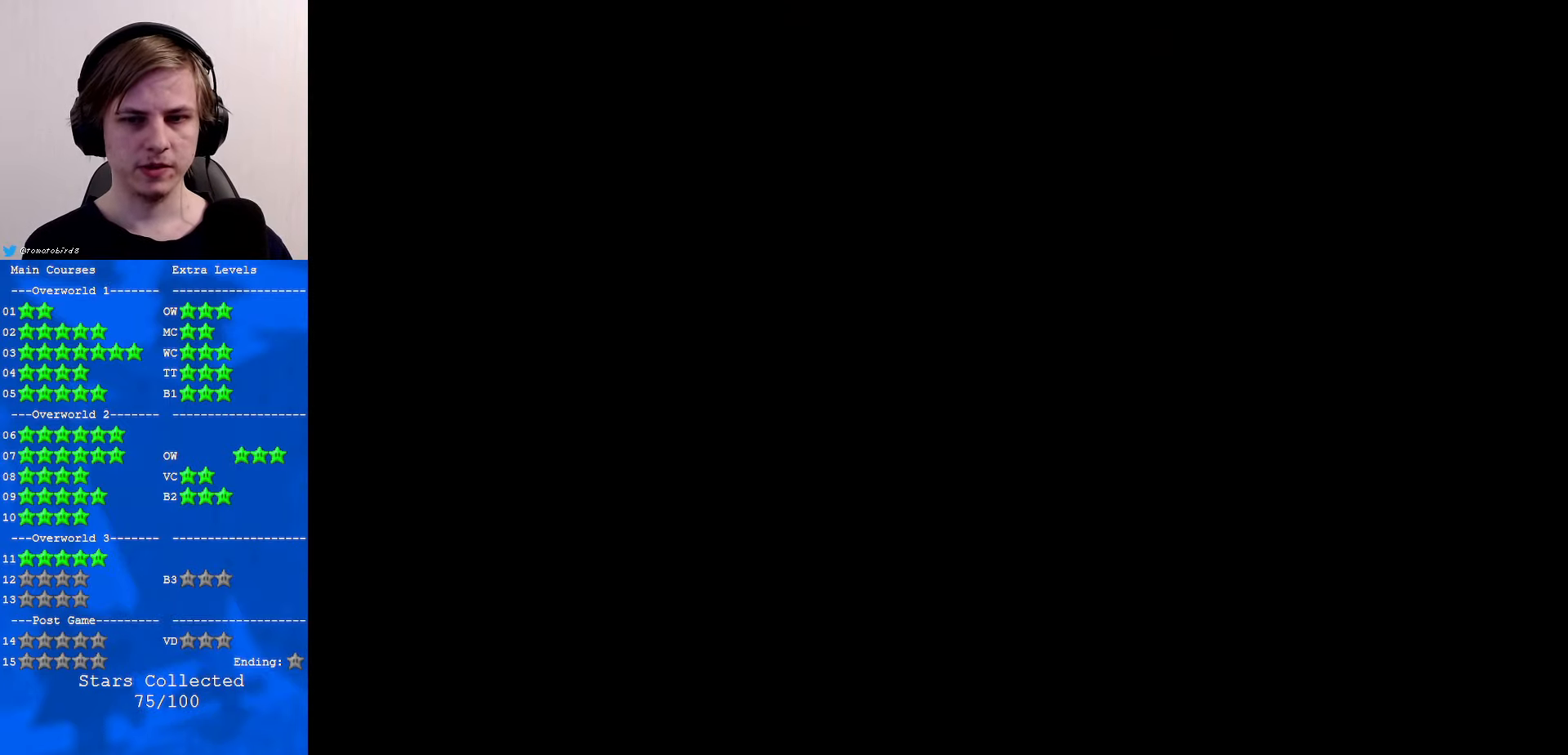
{"buttons": ["C_UP"], "left_stick": "center", "events": [[400, "C_UP", "down"]]}
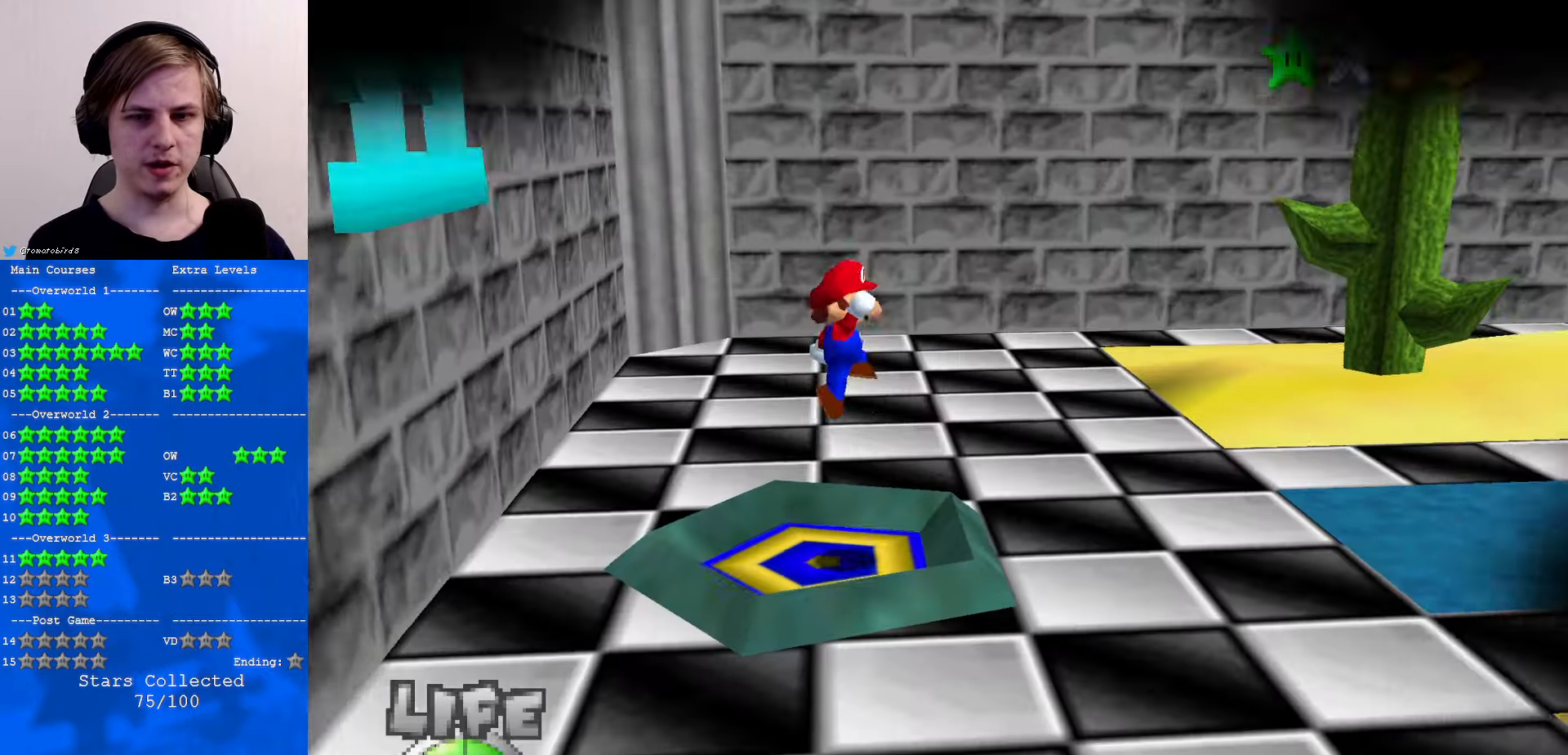
{"buttons": [], "left_stick": "up-right", "events": [[167, "C_UP", "up"], [367, "C_LEFT", "down"], [367, "left_stick", "right"], [400, "C_DOWN", "down"], [467, "C_DOWN", "up"], [467, "C_LEFT", "up"], [467, "left_stick", "up-right"]]}
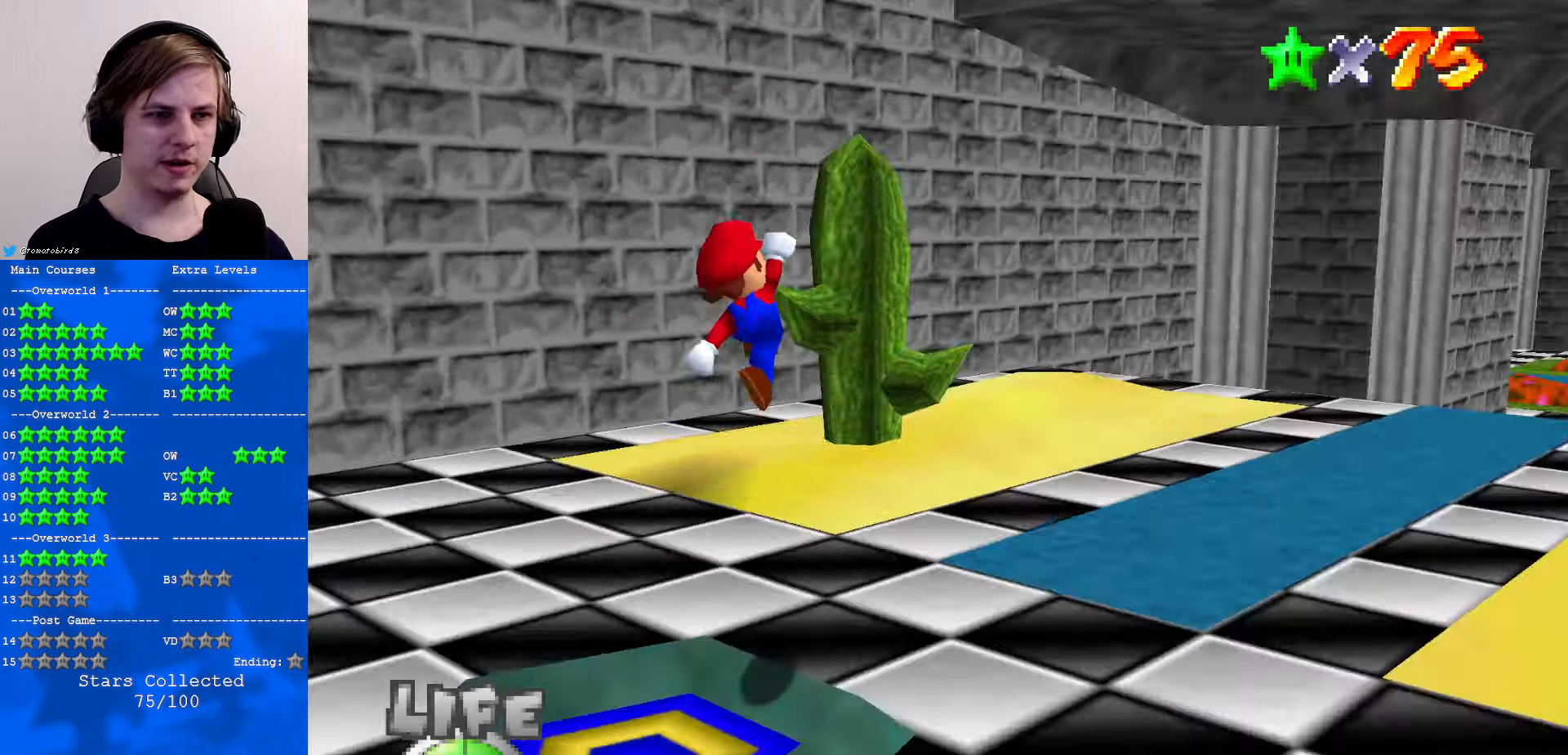
{"buttons": ["C_LEFT"], "left_stick": "up", "events": [[67, "C_LEFT", "down"], [167, "C_LEFT", "up"], [267, "left_stick", "up"], [433, "C_LEFT", "down"]]}
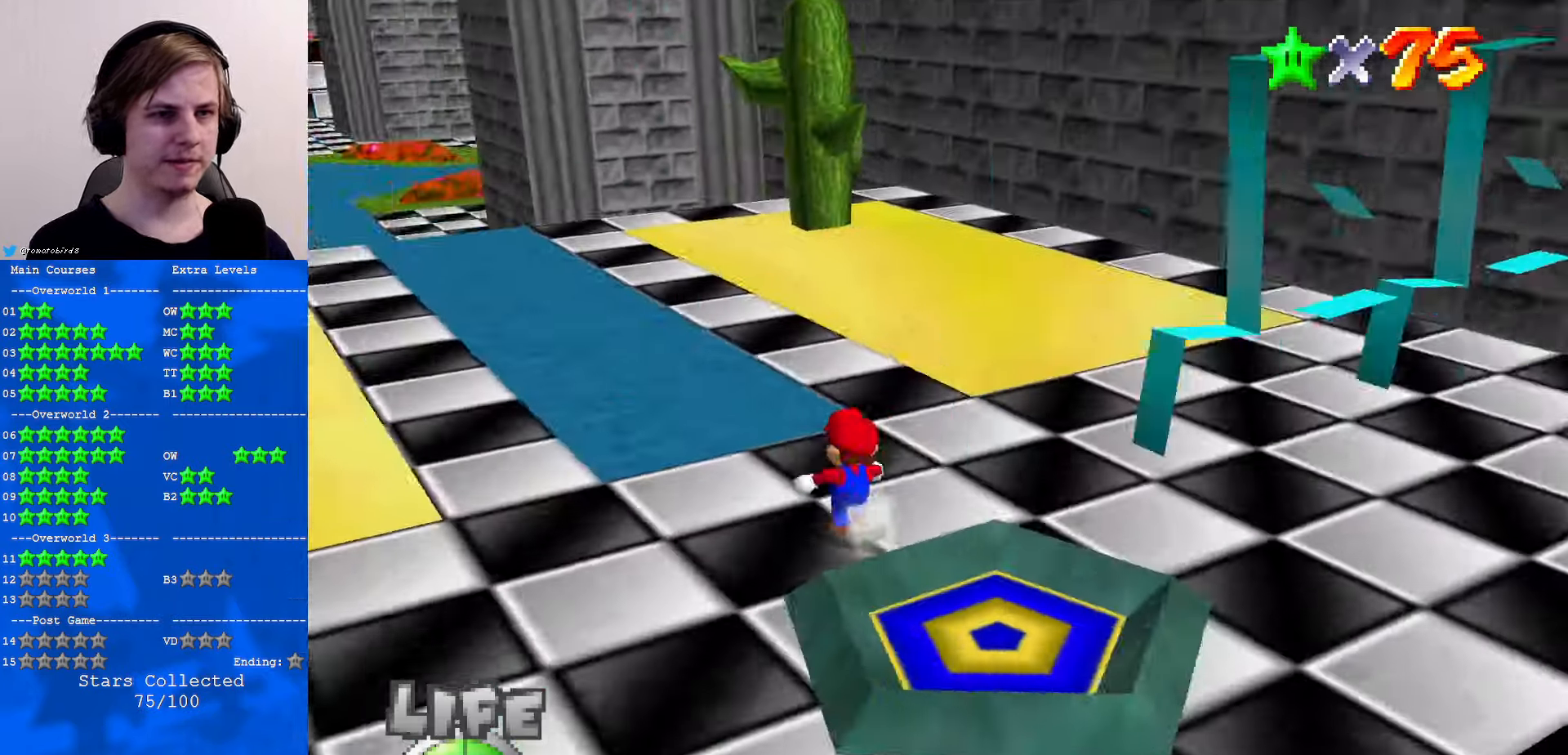
{"buttons": [], "left_stick": "up", "events": [[67, "C_LEFT", "up"], [300, "C_RIGHT", "down"], [433, "C_RIGHT", "up"]]}
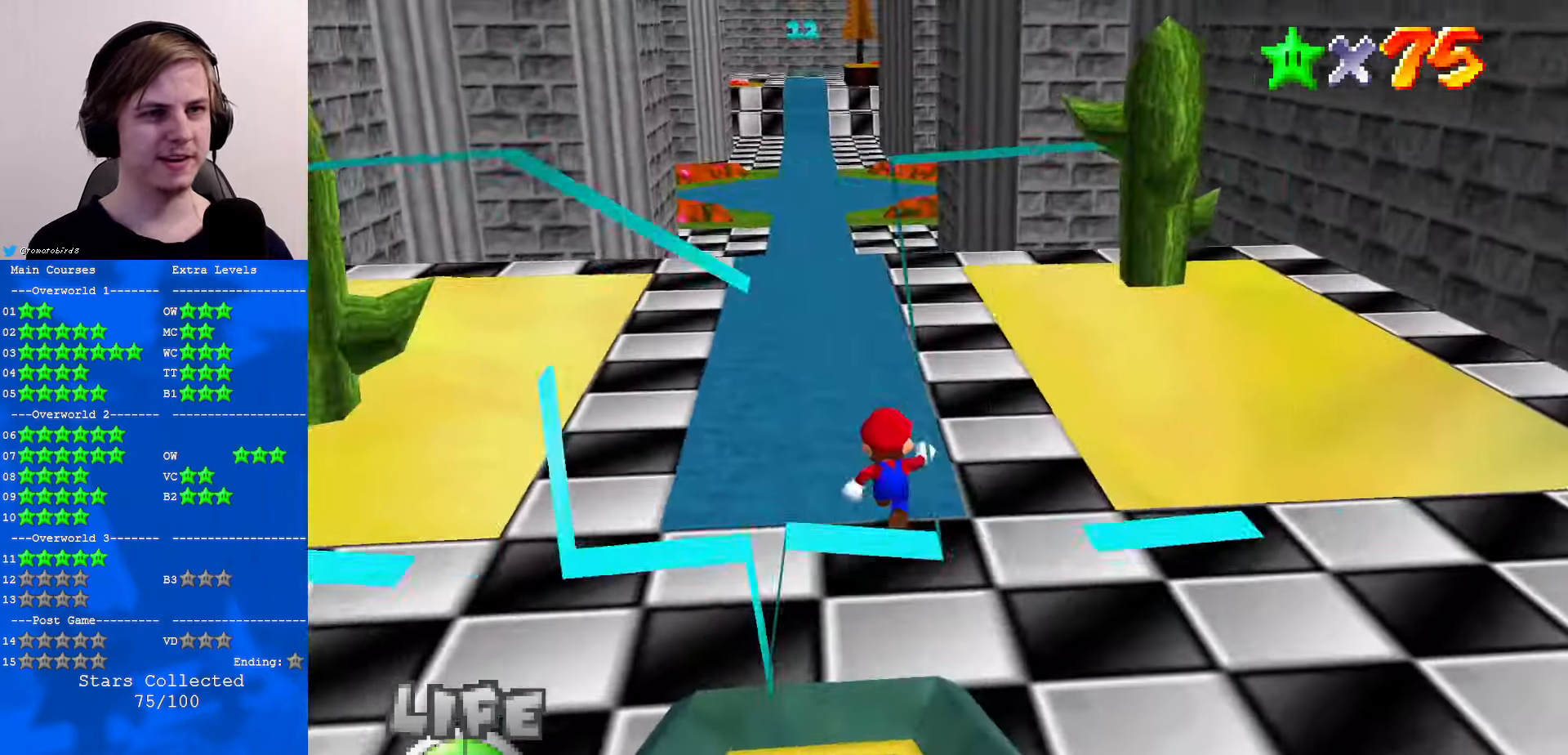
{"buttons": ["A"], "left_stick": "up", "events": [[200, "A", "down"]]}
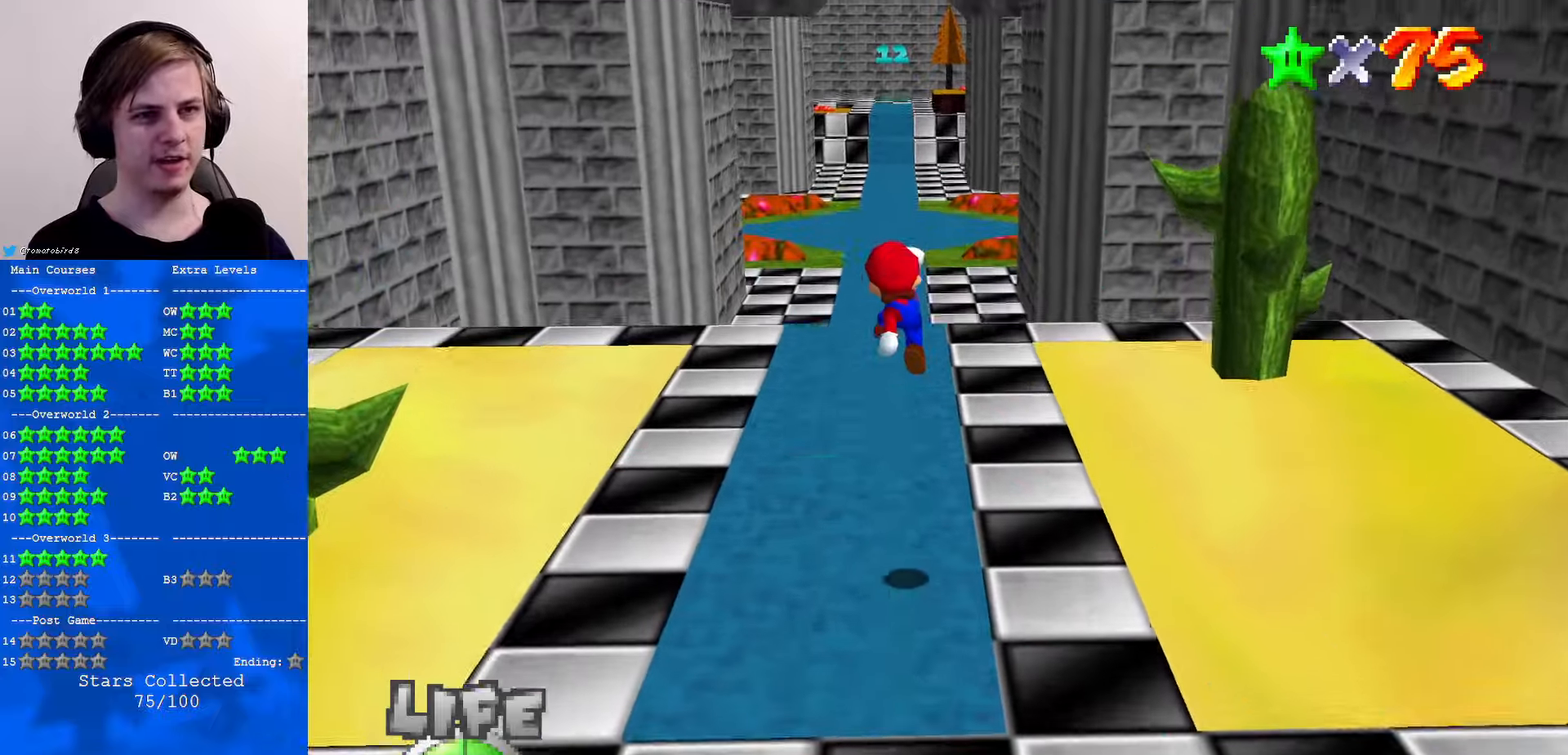
{"buttons": [], "left_stick": "up", "events": [[67, "A", "up"], [434, "B", "down"], [500, "B", "up"]]}
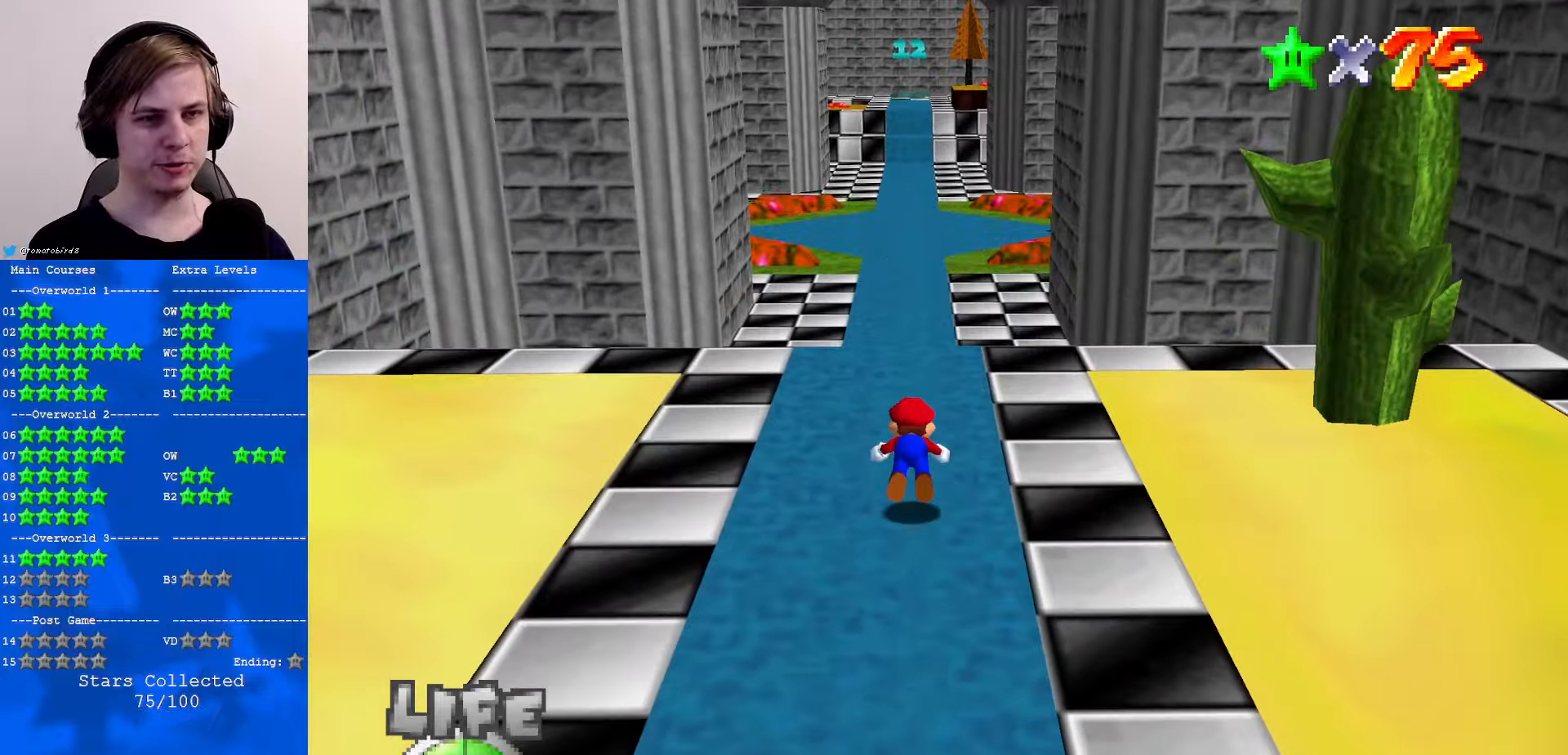
{"buttons": [], "left_stick": "up", "events": [[34, "B", "down"], [67, "A", "down"], [100, "B", "up"], [200, "A", "up"]]}
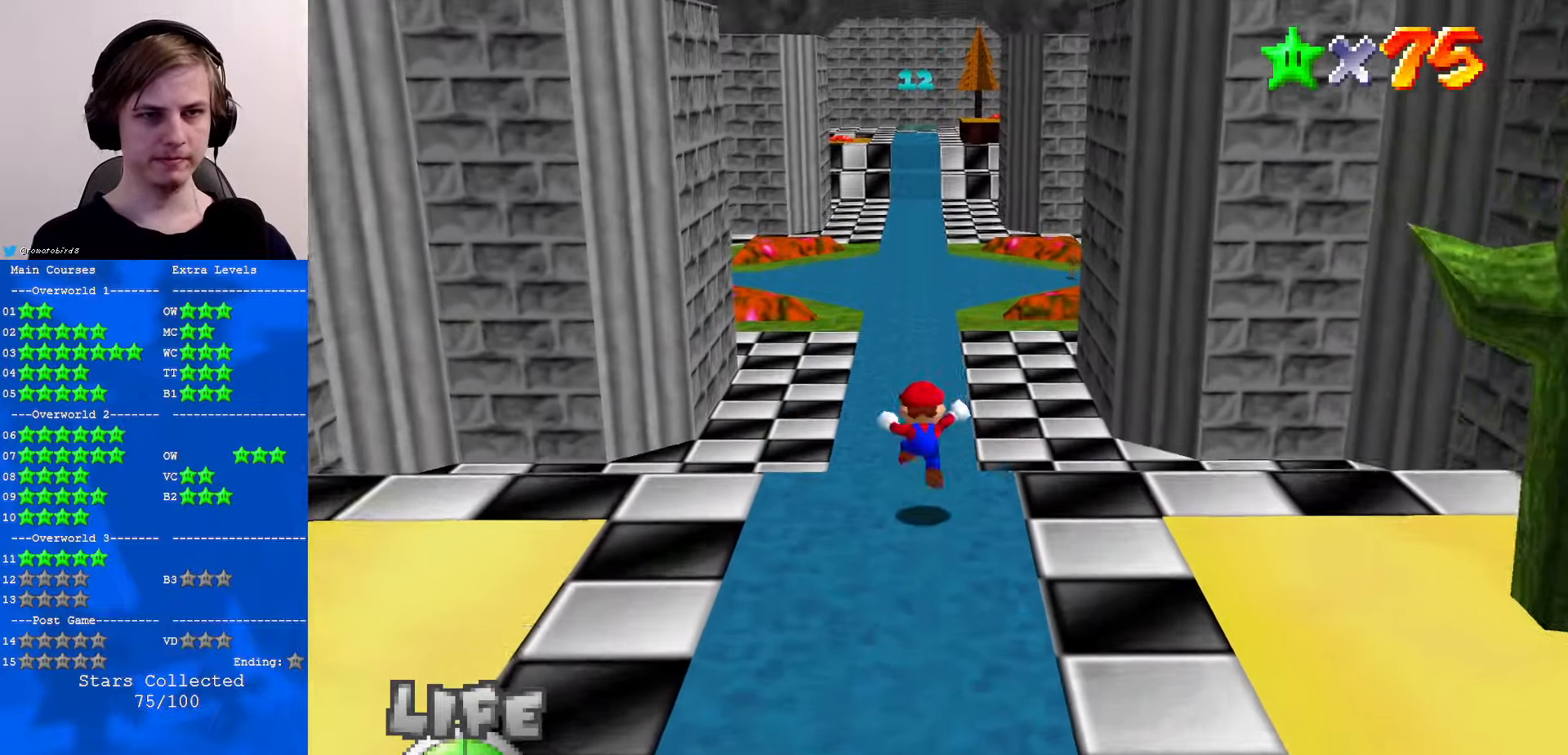
{"buttons": [], "left_stick": "up", "events": [[134, "A", "down"], [134, "B", "down"], [267, "B", "up"], [300, "A", "up"]]}
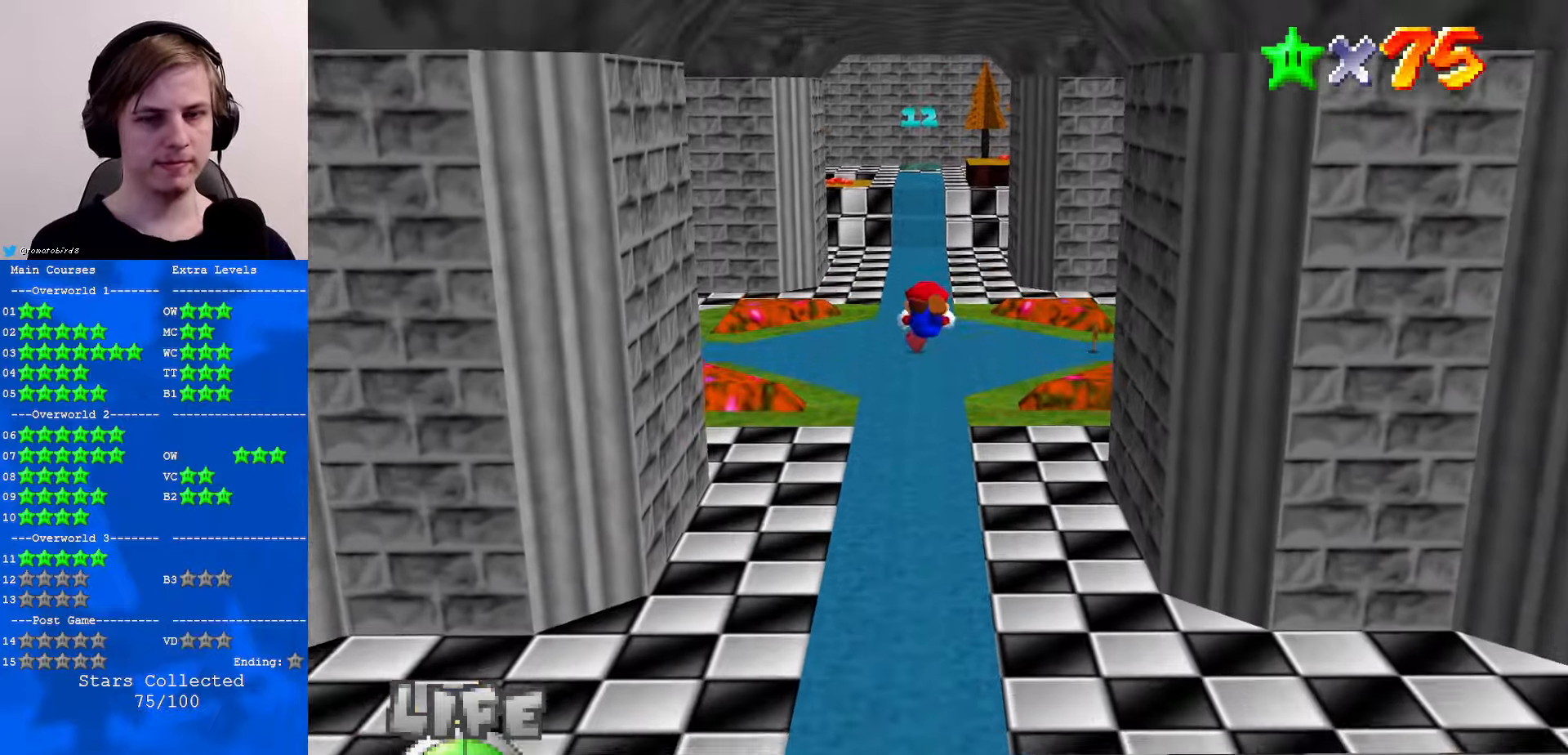
{"buttons": [], "left_stick": "up", "events": [[67, "C_UP", "down"], [134, "C_UP", "up"]]}
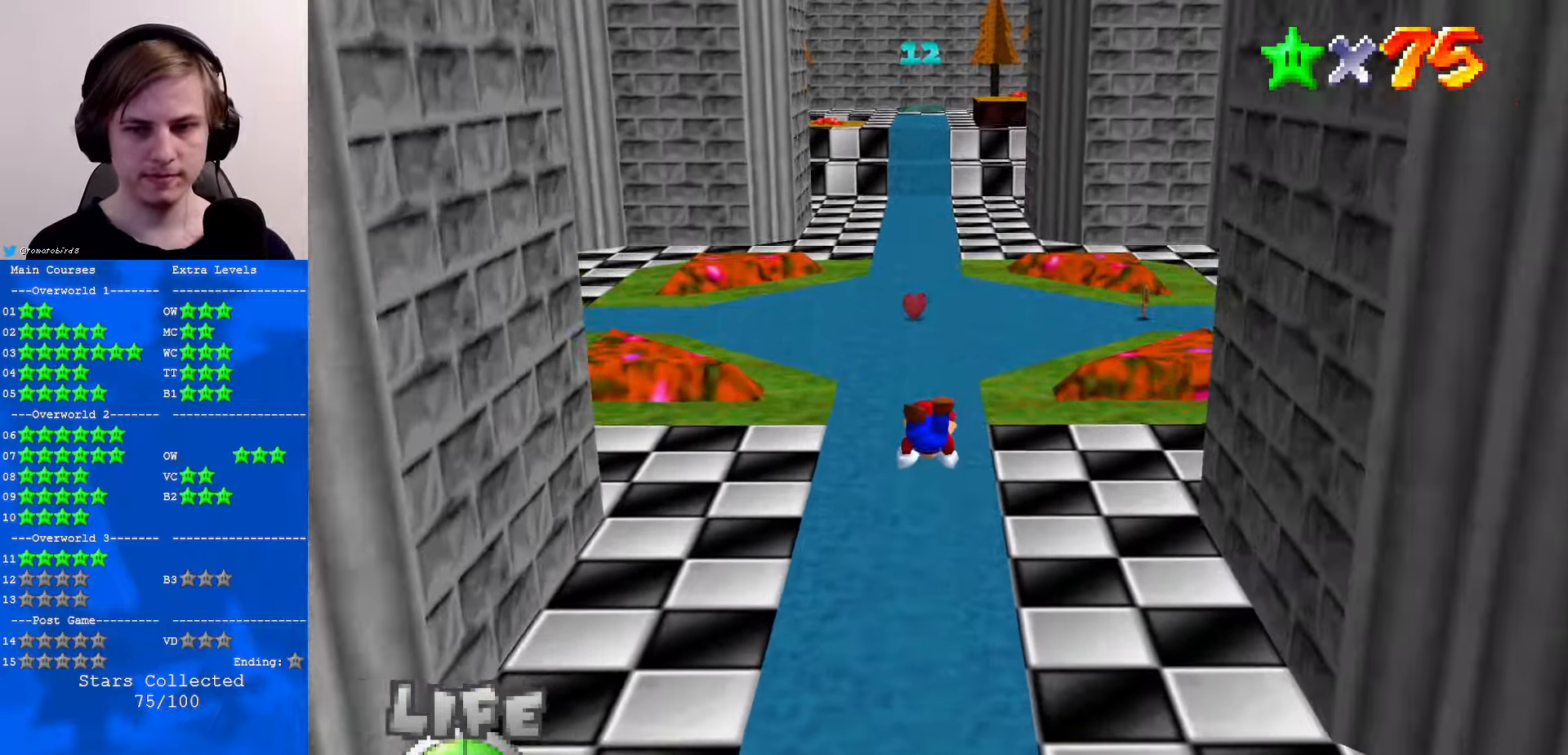
{"buttons": ["A"], "left_stick": "up", "events": [[300, "B", "down"], [334, "A", "down"], [334, "B", "up"]]}
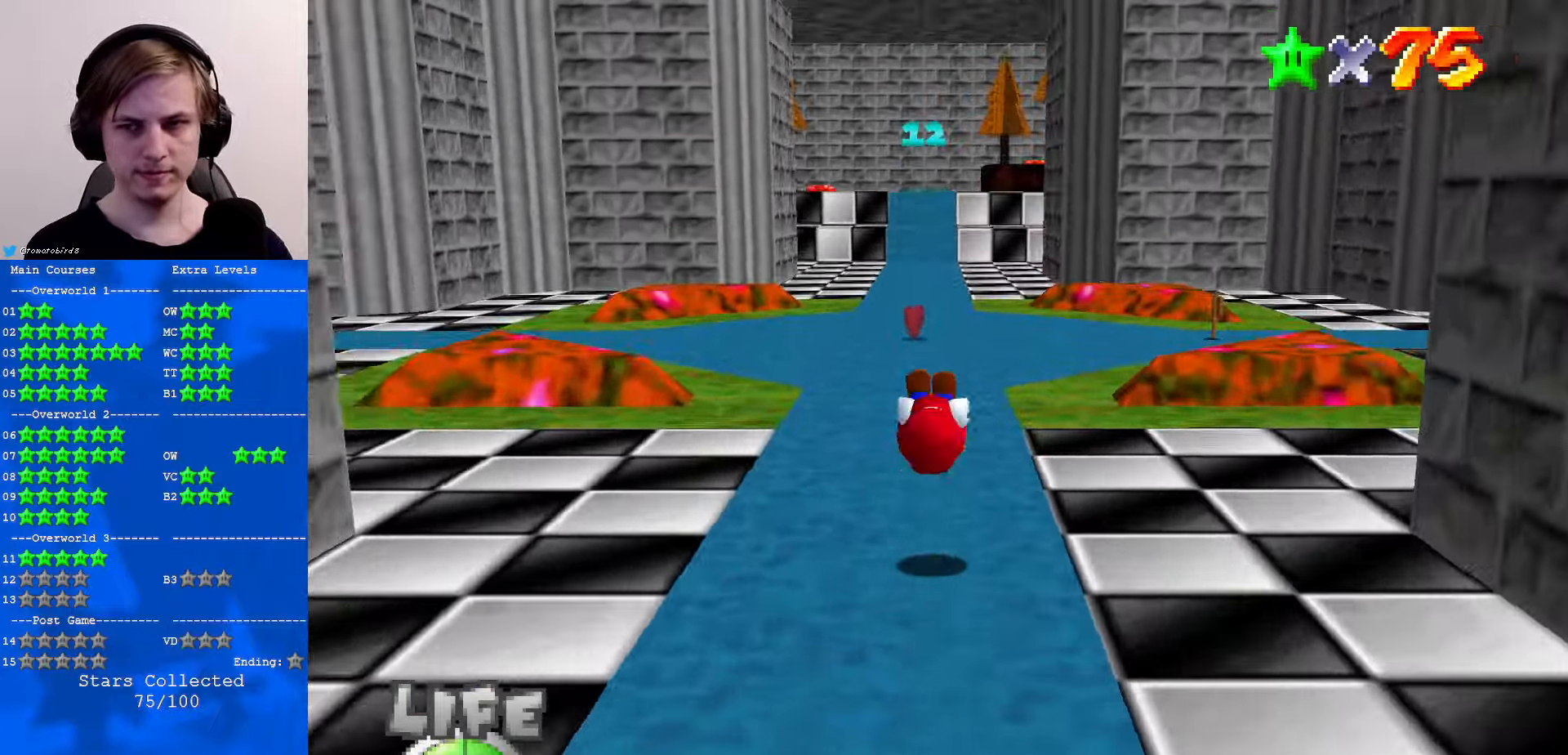
{"buttons": [], "left_stick": "up", "events": [[367, "B", "down"], [434, "B", "up"], [467, "A", "up"]]}
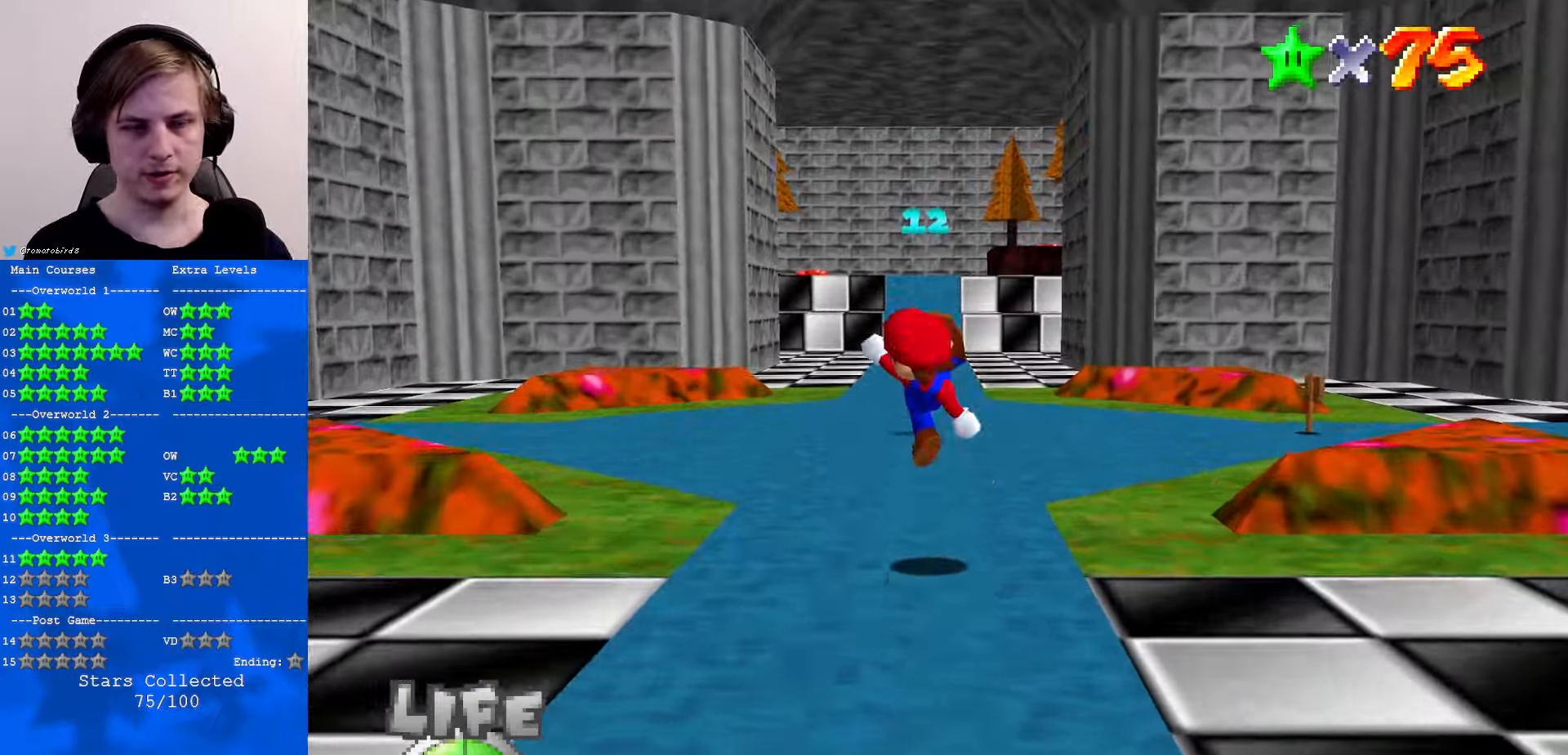
{"buttons": [], "left_stick": "up", "events": [[234, "A", "down"], [234, "B", "down"], [334, "A", "up"], [334, "B", "up"]]}
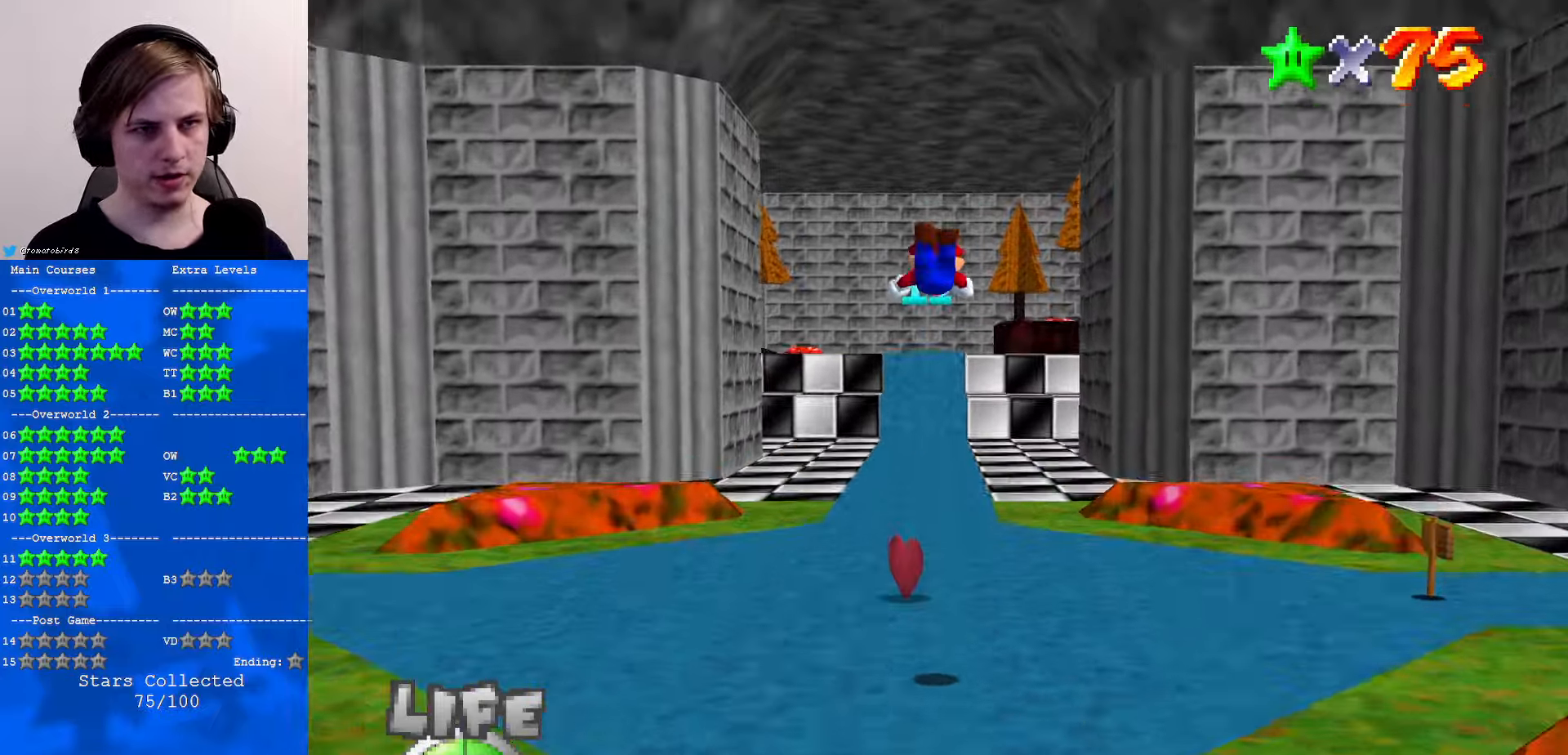
{"buttons": [], "left_stick": "up", "events": [[234, "C_UP", "down"], [367, "C_UP", "up"]]}
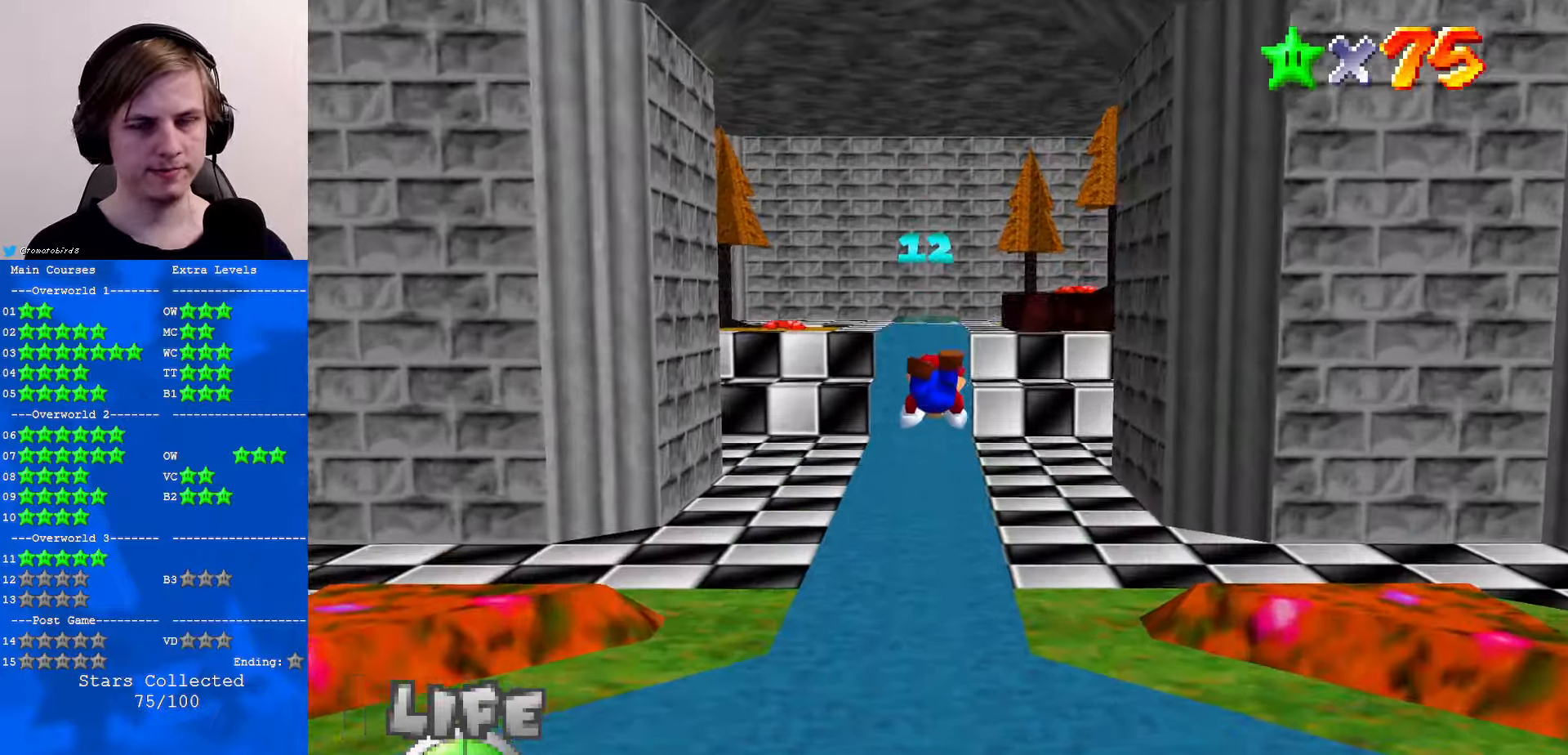
{"buttons": ["A"], "left_stick": "up", "events": [[300, "B", "down"], [334, "A", "down"], [367, "B", "up"]]}